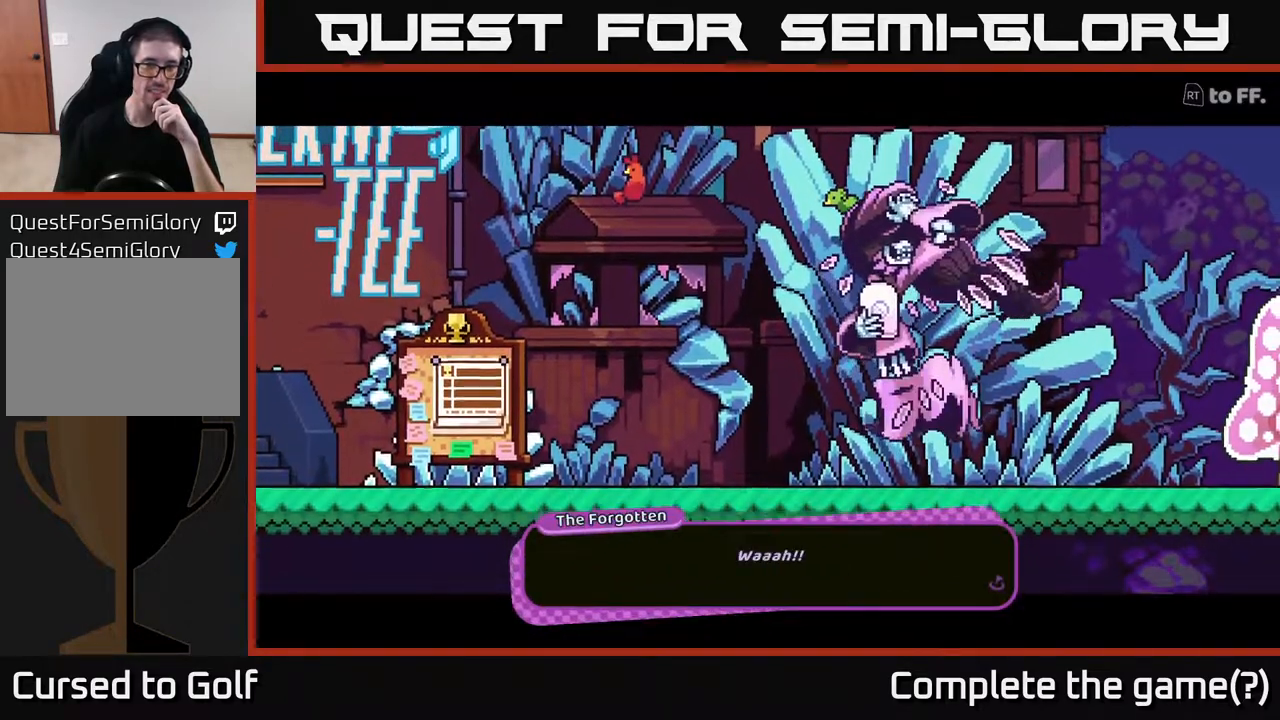
Gameplay with a controller (Xbox layout); each line is a JSON object with the inputs held at the frame after it. "events" lists button and stick changes between this image and that frame as [ms after this image, input, new state], when the widget could be followed in between.
{"buttons": [], "left_stick": "center", "right_stick": "center", "events": []}
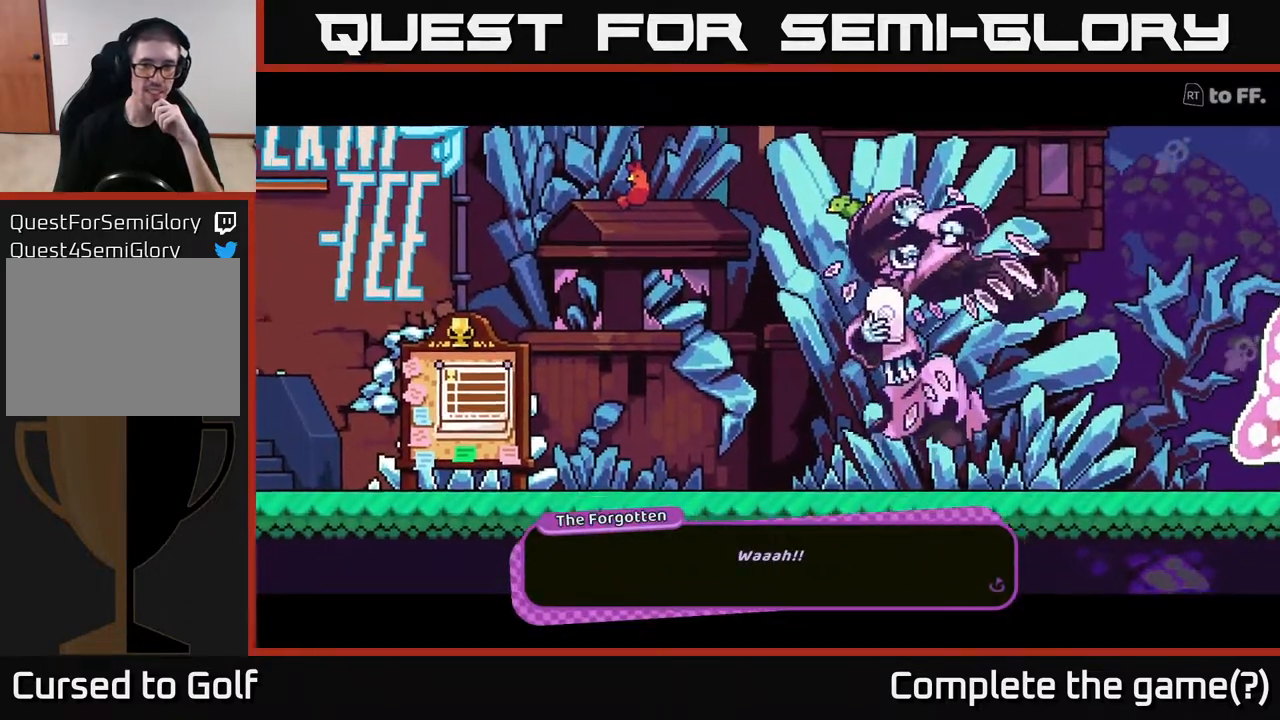
{"buttons": [], "left_stick": "center", "right_stick": "center", "events": []}
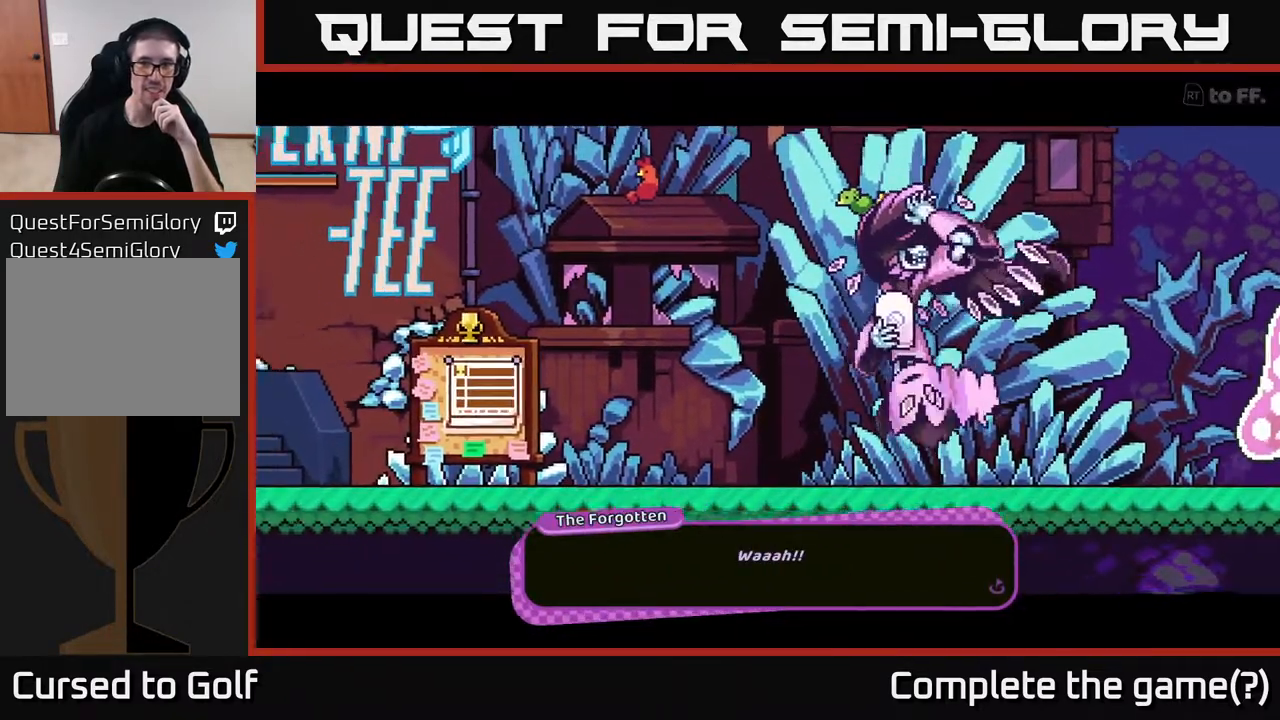
{"buttons": ["A"], "left_stick": "center", "right_stick": "center", "events": [[383, "A", "down"]]}
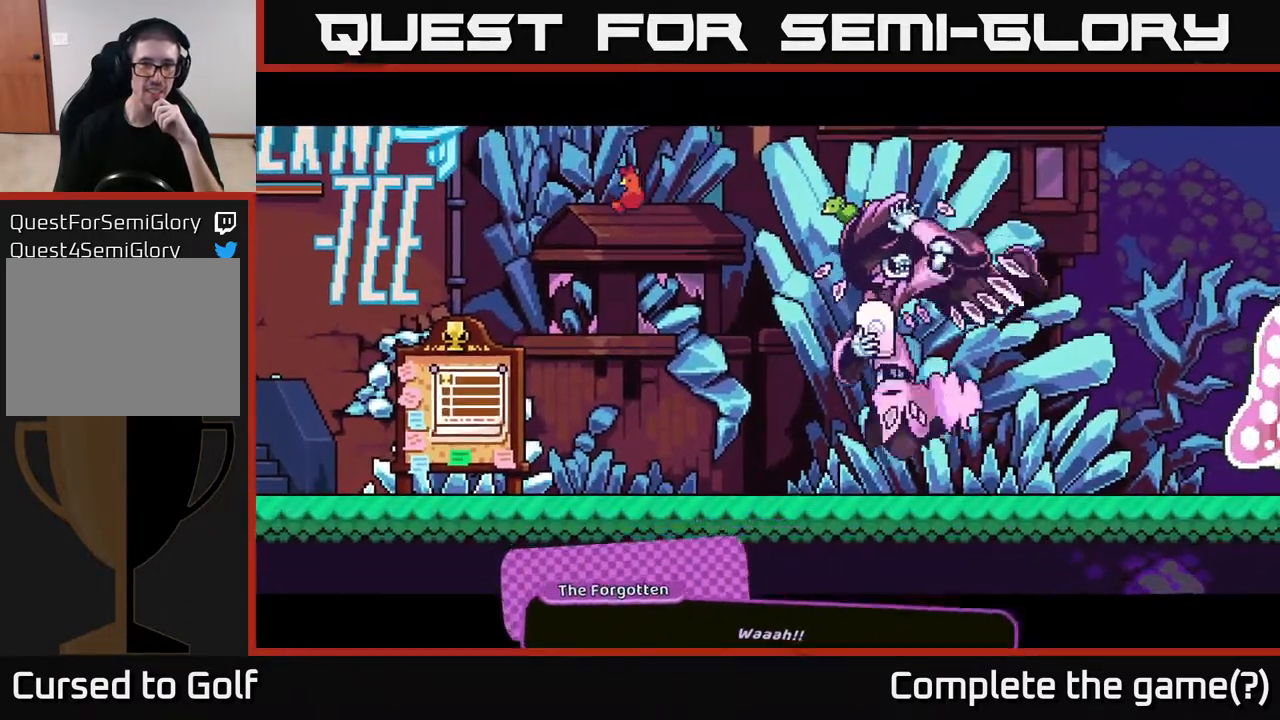
{"buttons": [], "left_stick": "center", "right_stick": "center", "events": [[117, "A", "up"]]}
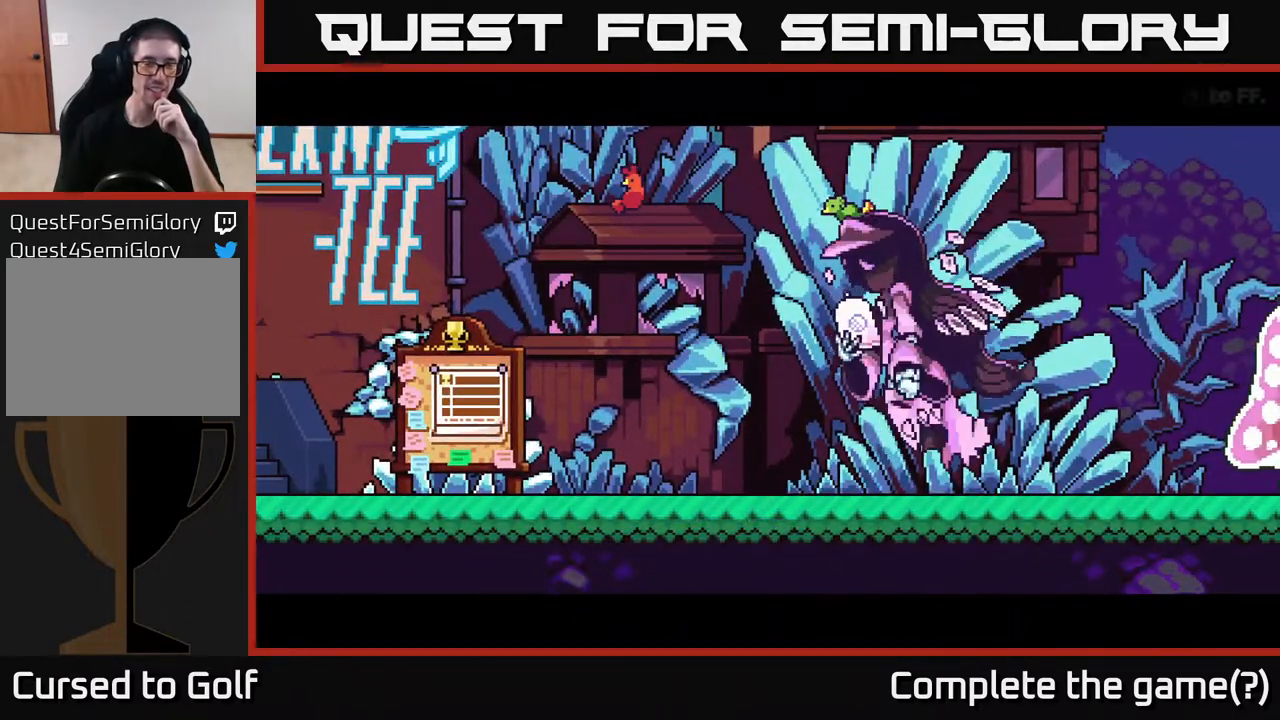
{"buttons": [], "left_stick": "center", "right_stick": "center", "events": []}
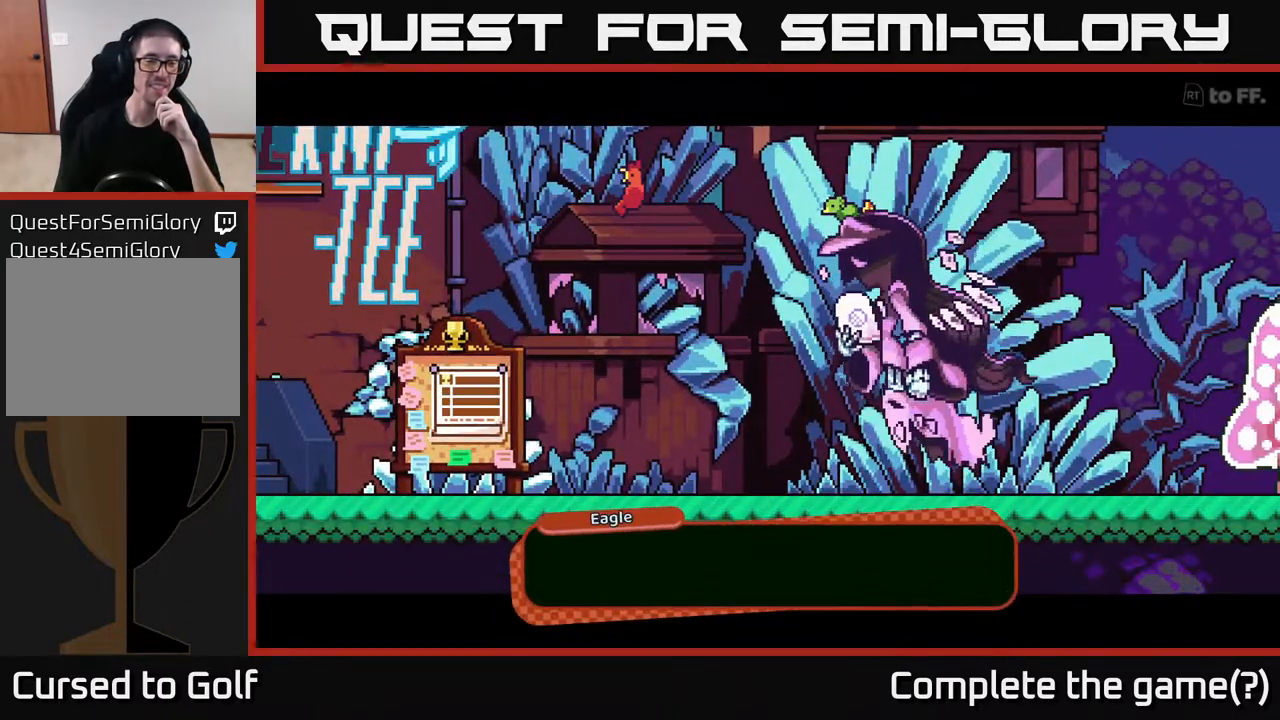
{"buttons": [], "left_stick": "center", "right_stick": "center", "events": []}
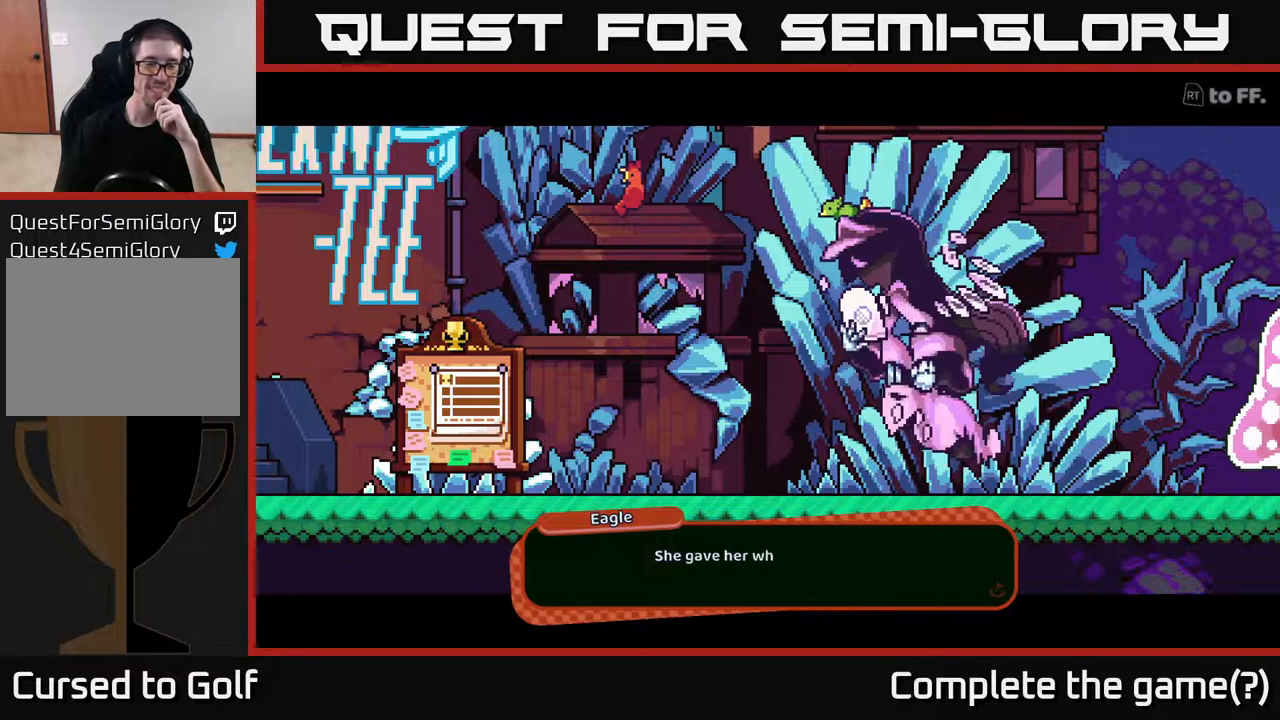
{"buttons": [], "left_stick": "center", "right_stick": "center", "events": []}
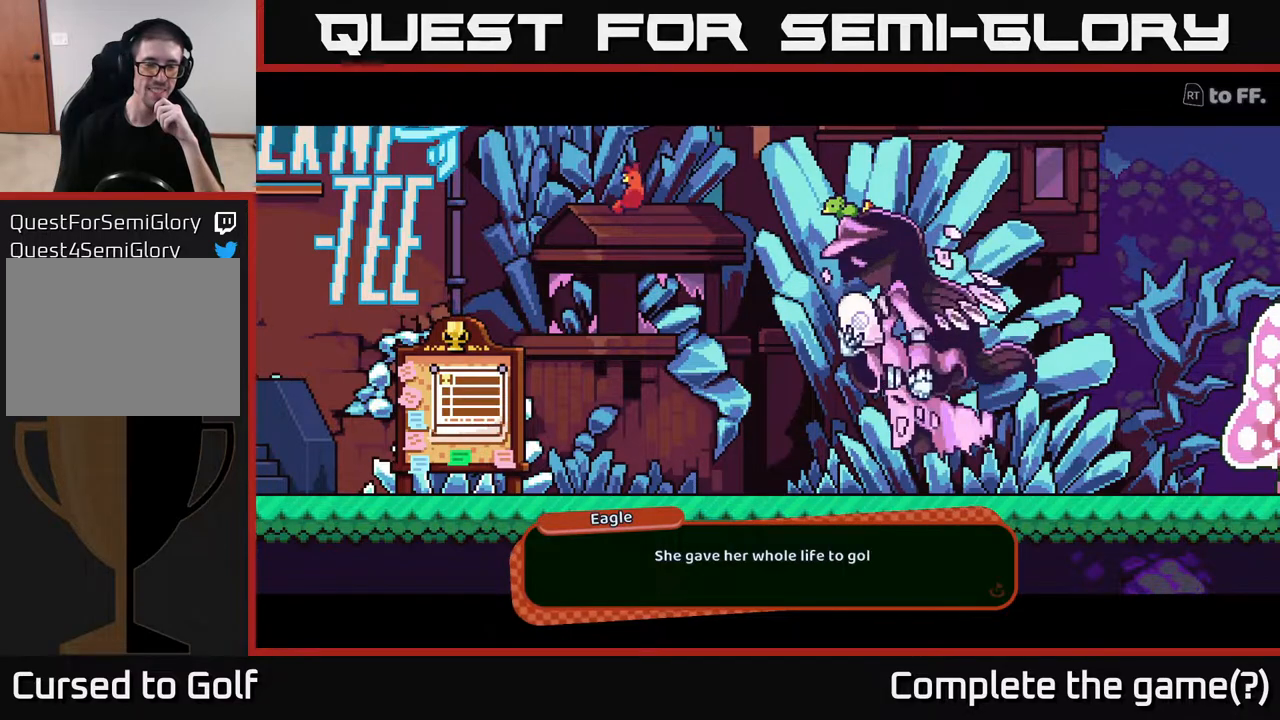
{"buttons": [], "left_stick": "center", "right_stick": "center", "events": []}
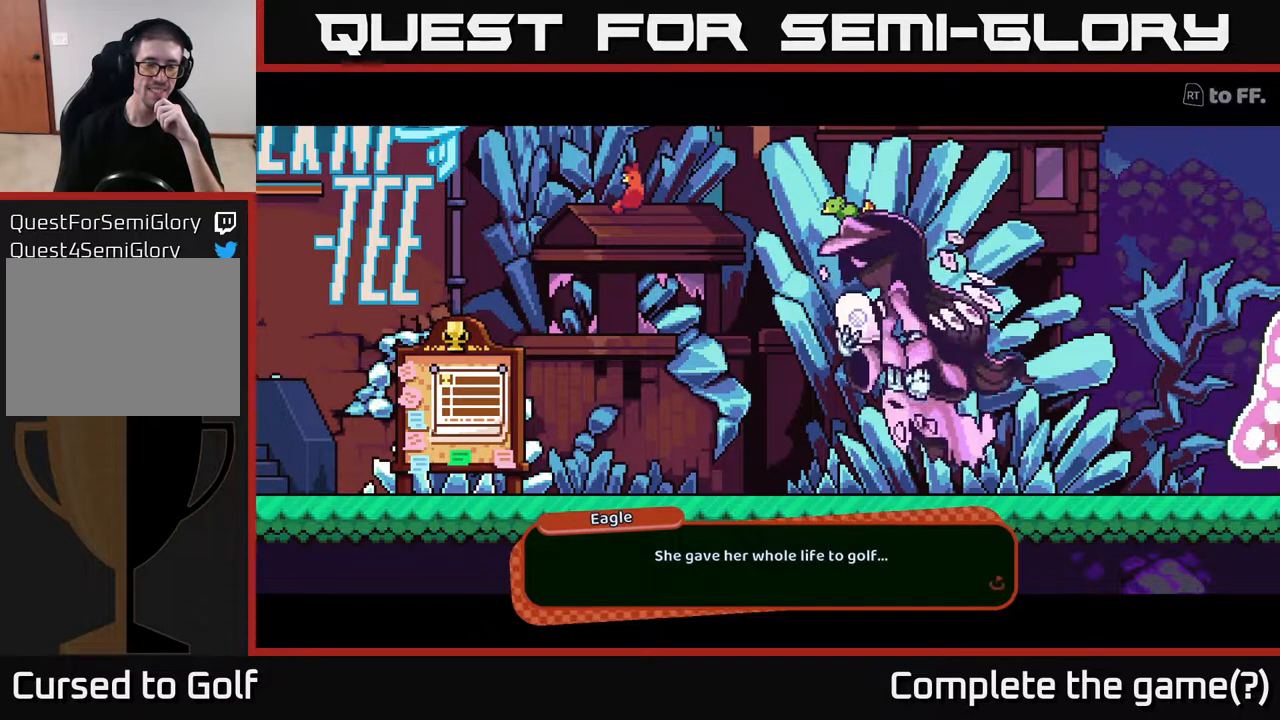
{"buttons": [], "left_stick": "center", "right_stick": "center", "events": [[83, "A", "down"], [333, "A", "up"]]}
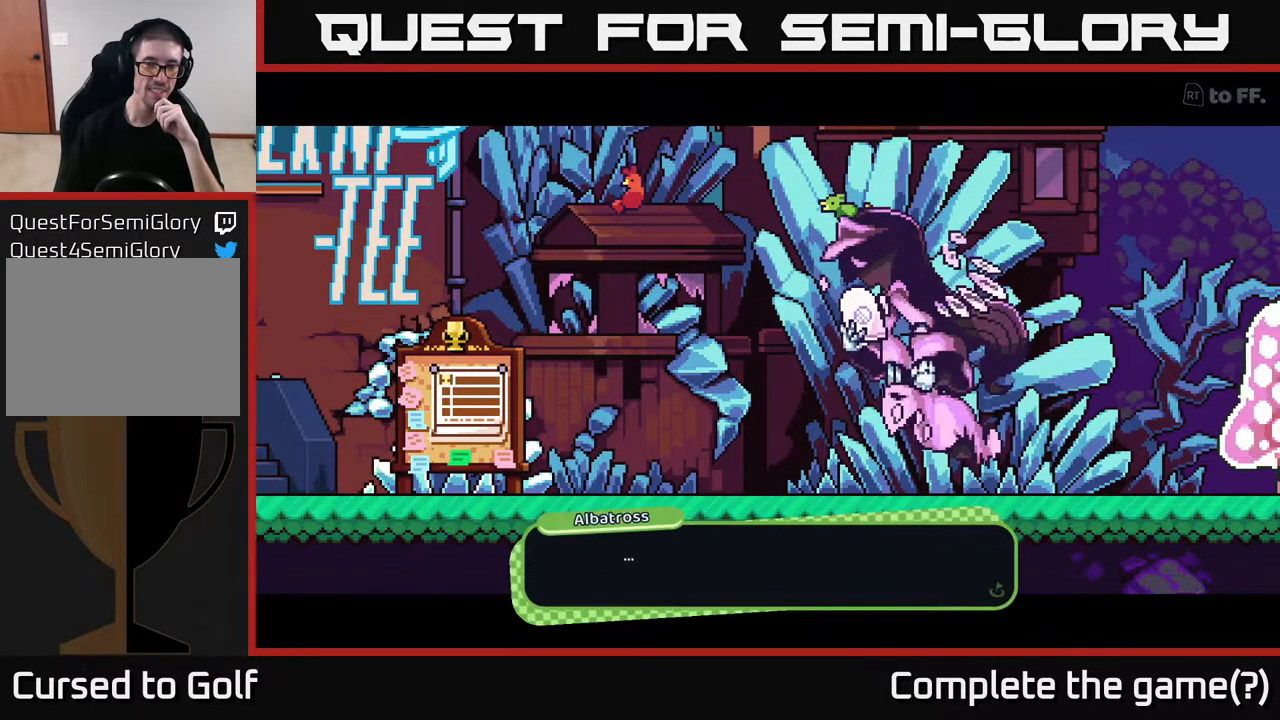
{"buttons": [], "left_stick": "center", "right_stick": "center", "events": []}
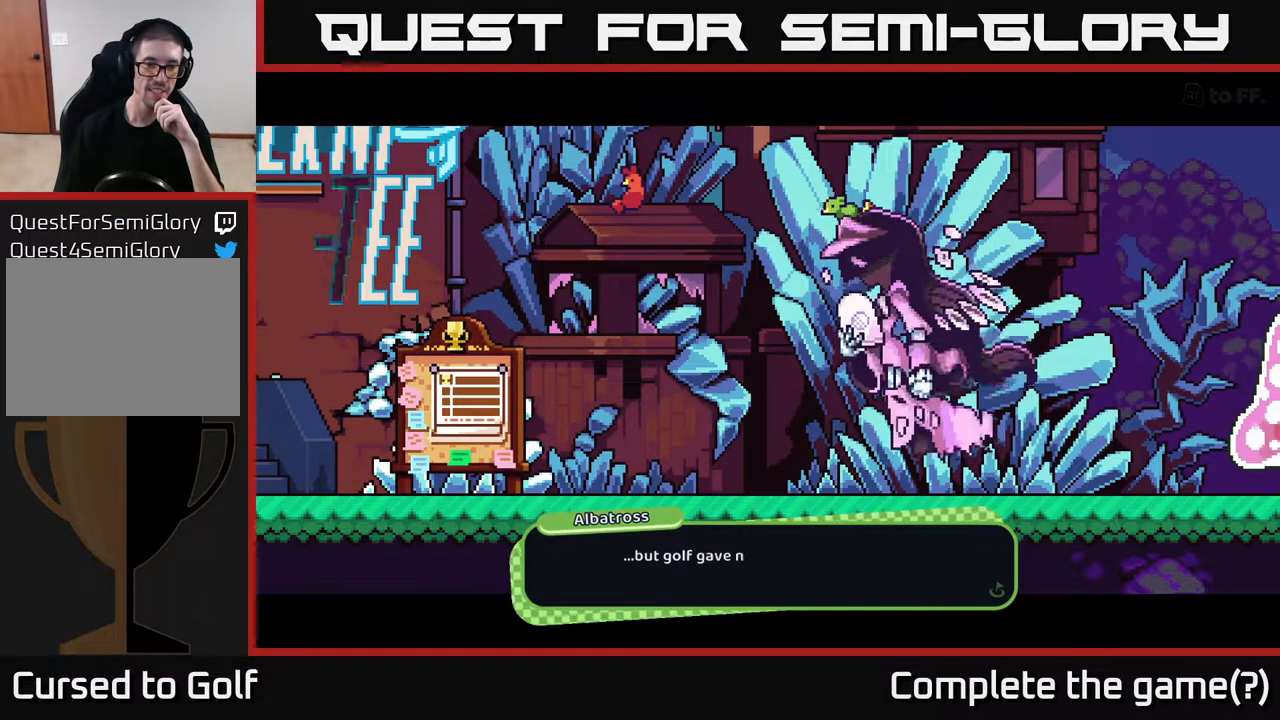
{"buttons": [], "left_stick": "center", "right_stick": "center", "events": []}
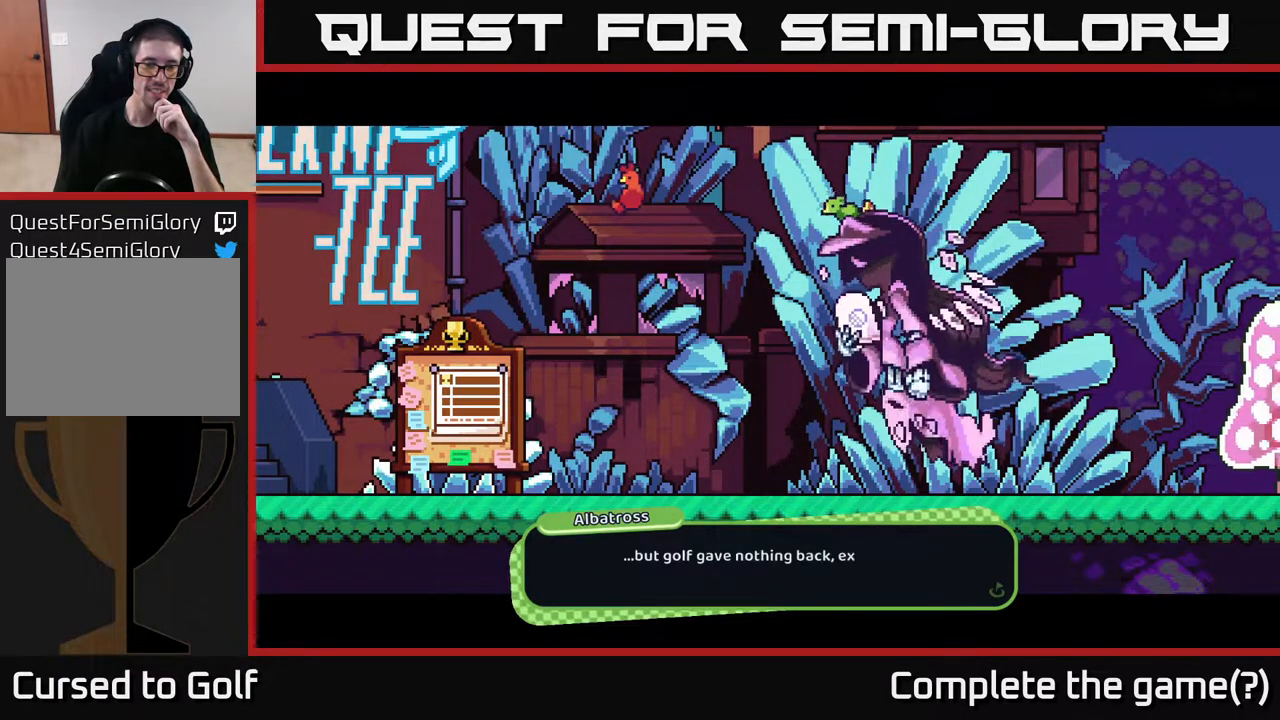
{"buttons": [], "left_stick": "center", "right_stick": "center", "events": []}
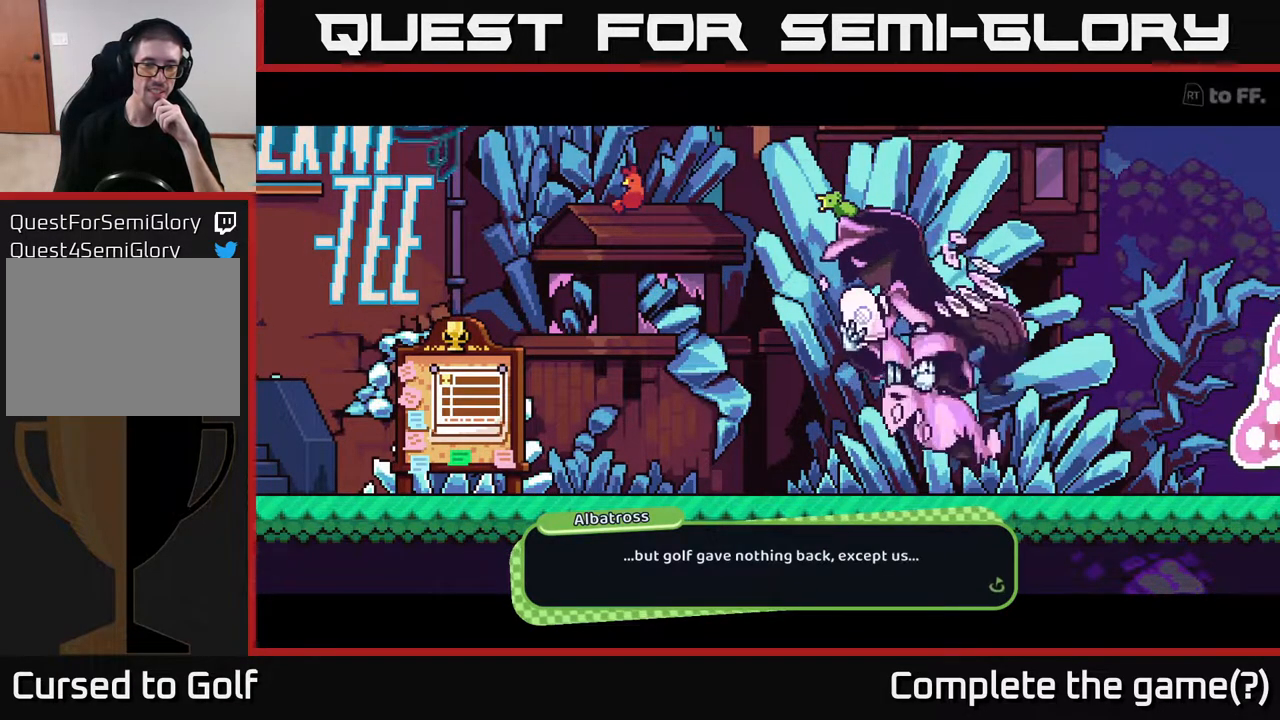
{"buttons": ["A"], "left_stick": "center", "right_stick": "center", "events": [[450, "A", "down"]]}
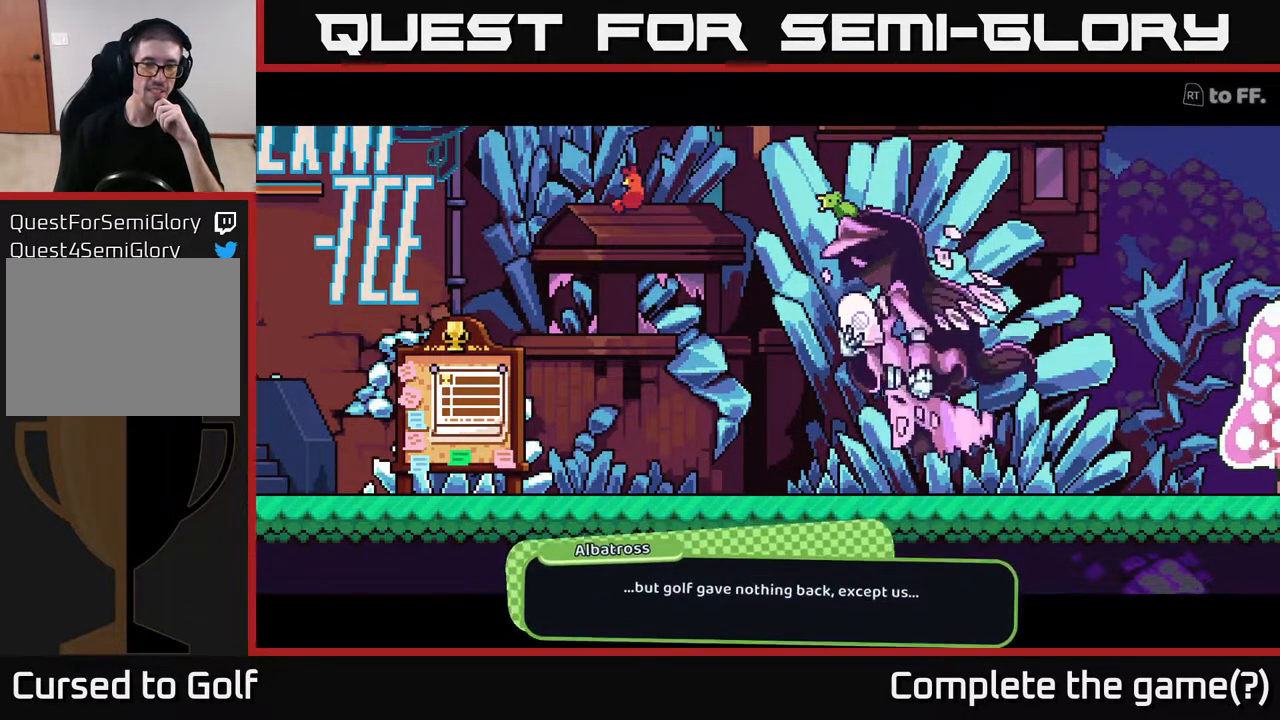
{"buttons": [], "left_stick": "center", "right_stick": "center", "events": [[150, "A", "up"]]}
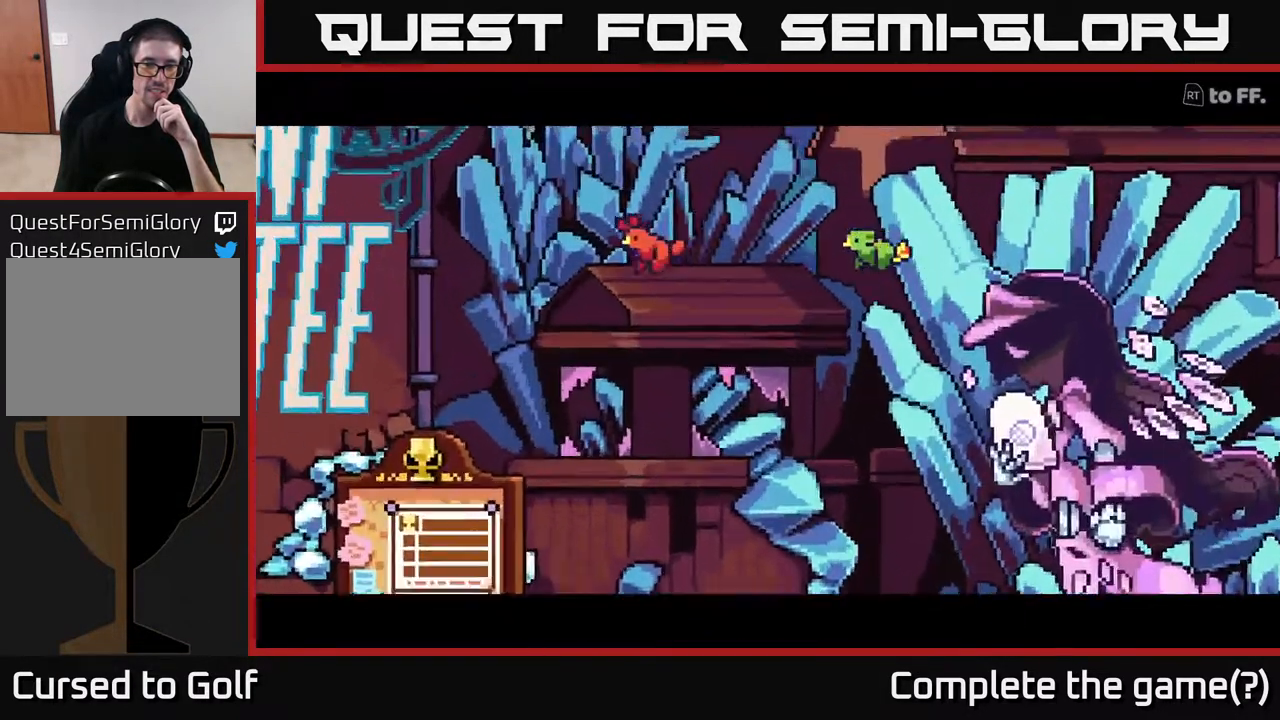
{"buttons": [], "left_stick": "center", "right_stick": "center", "events": []}
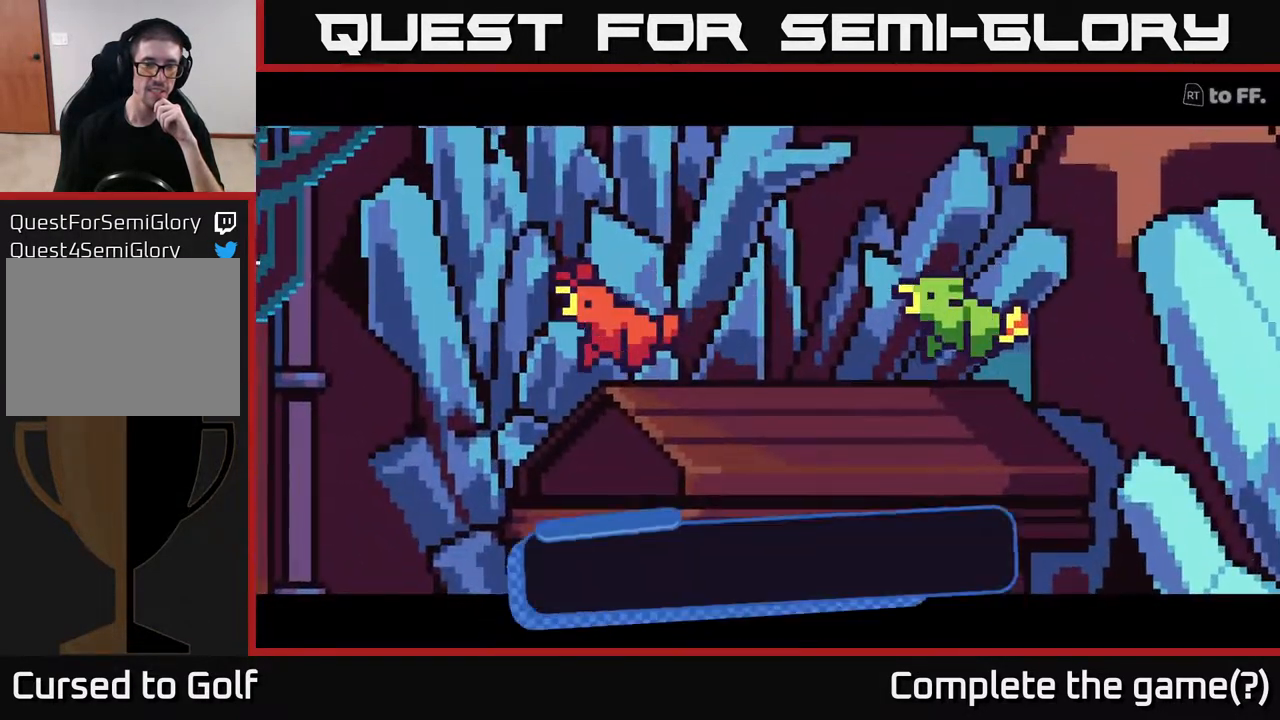
{"buttons": [], "left_stick": "center", "right_stick": "center", "events": []}
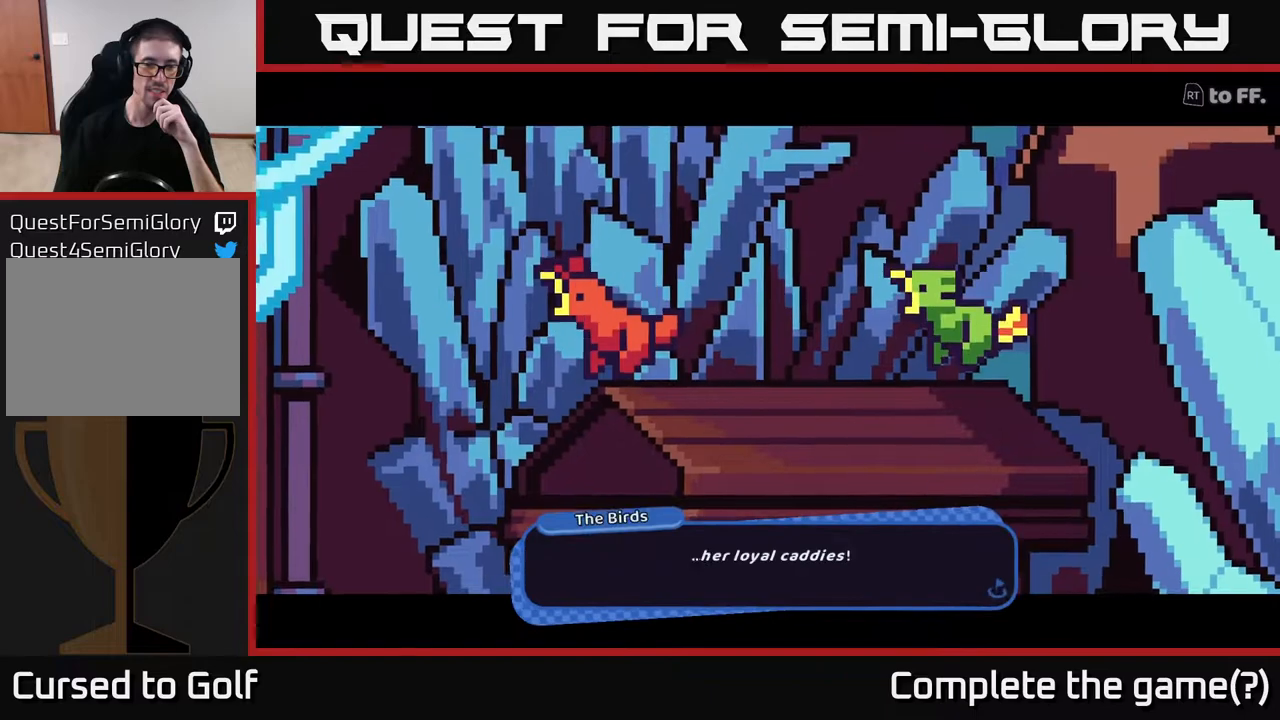
{"buttons": [], "left_stick": "center", "right_stick": "center", "events": [[17, "A", "down"], [200, "A", "up"]]}
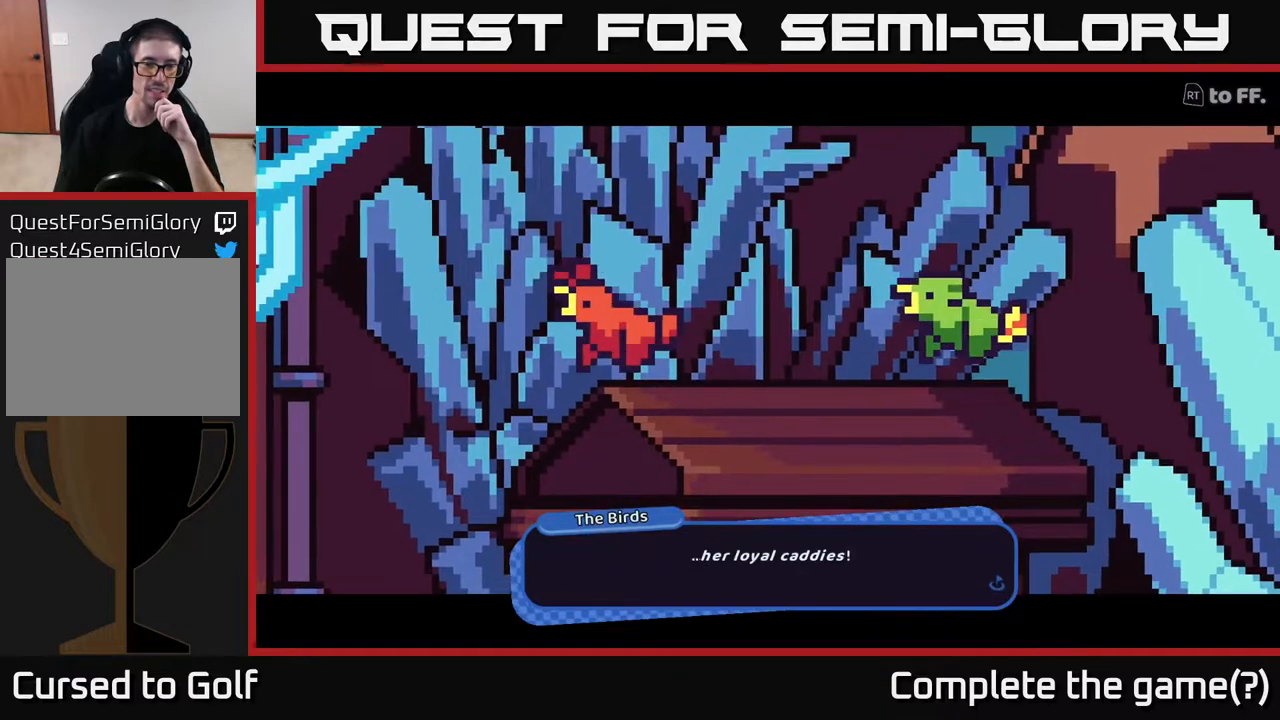
{"buttons": ["A"], "left_stick": "center", "right_stick": "center", "events": [[300, "A", "down"]]}
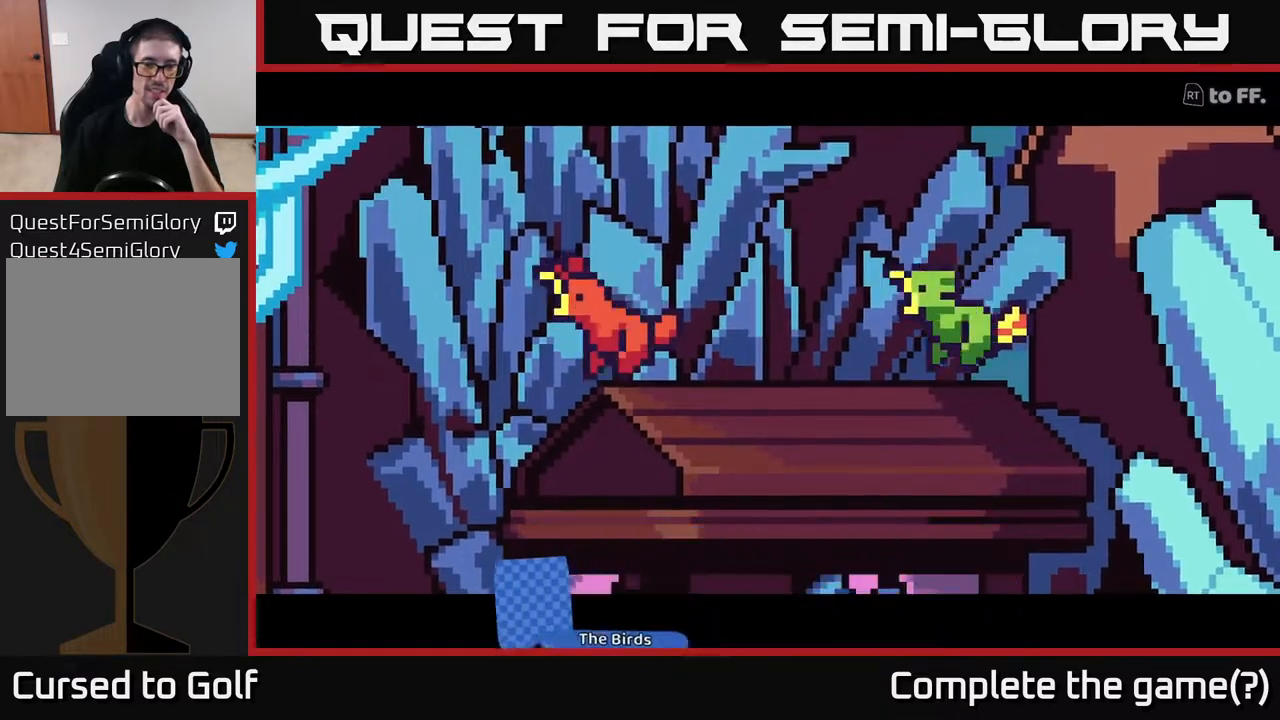
{"buttons": [], "left_stick": "center", "right_stick": "center", "events": [[33, "A", "up"]]}
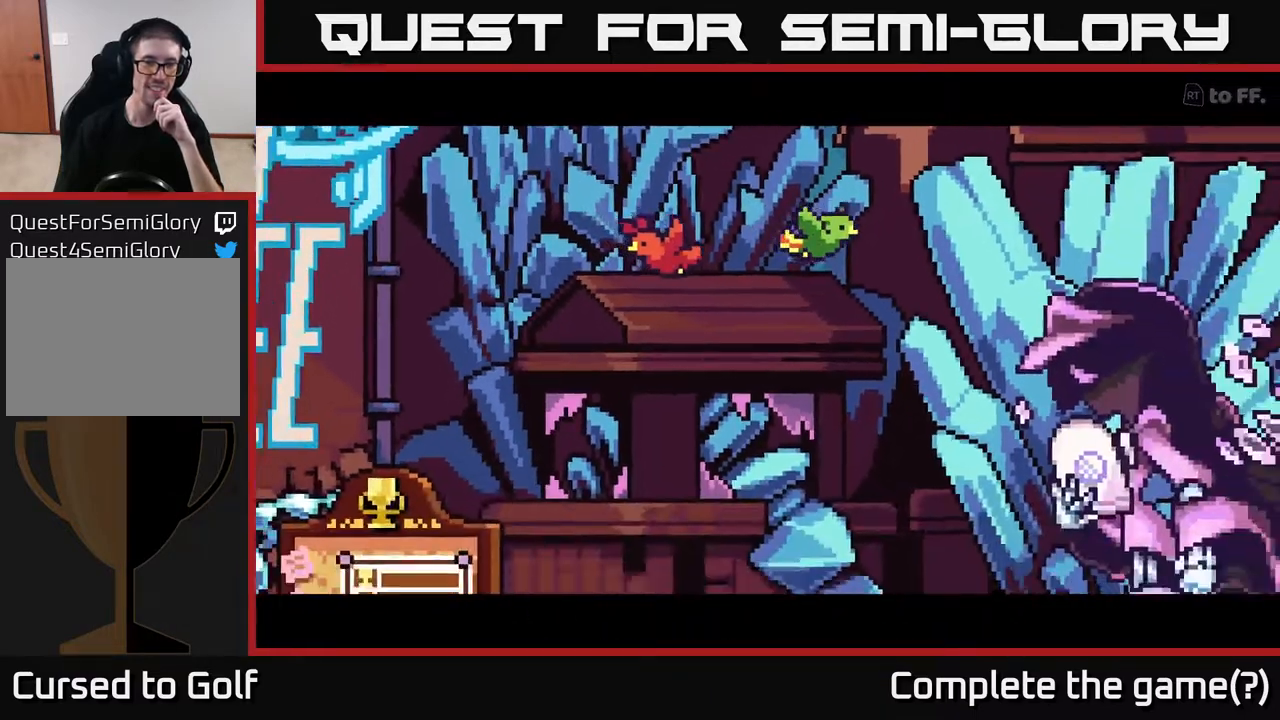
{"buttons": [], "left_stick": "center", "right_stick": "center", "events": []}
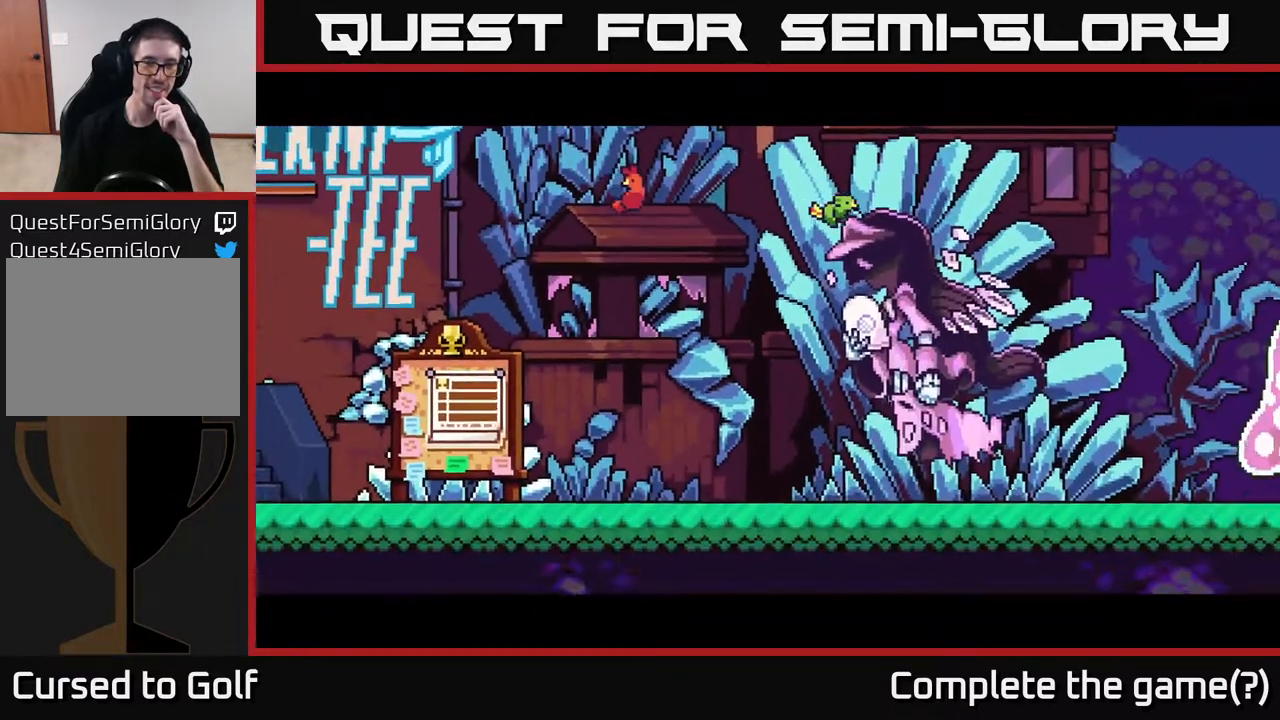
{"buttons": [], "left_stick": "center", "right_stick": "center", "events": []}
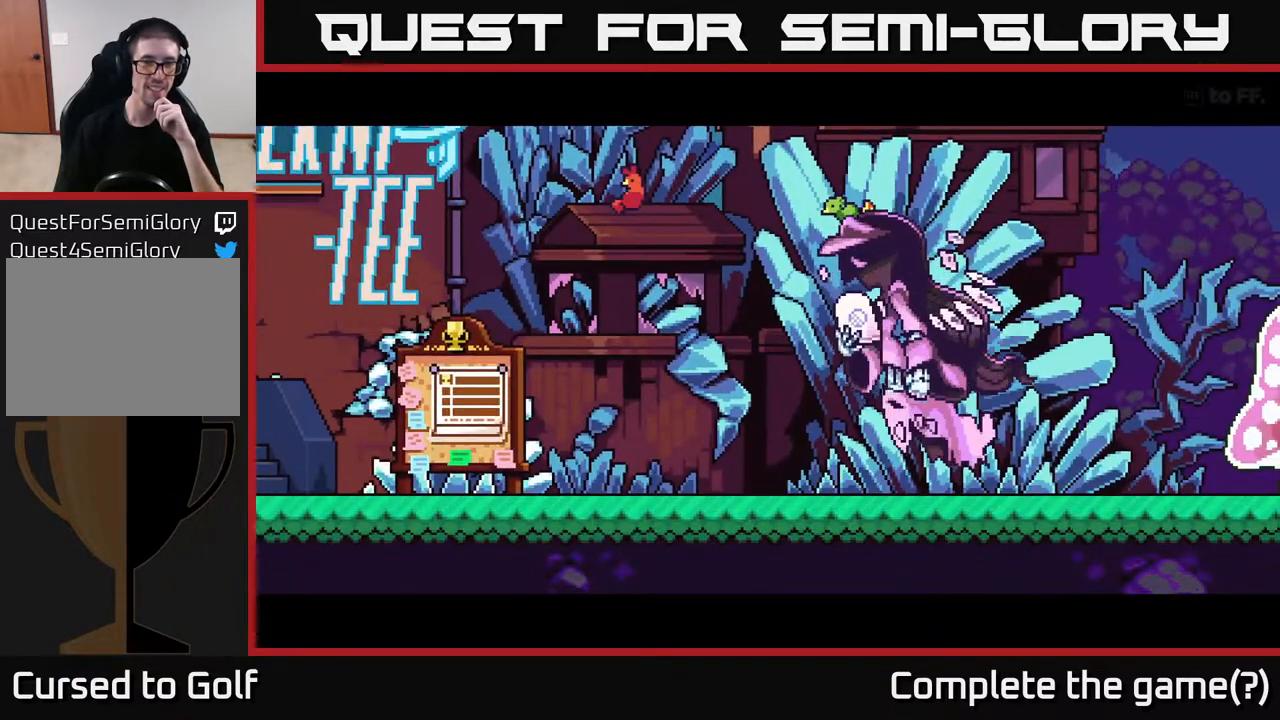
{"buttons": [], "left_stick": "center", "right_stick": "center", "events": []}
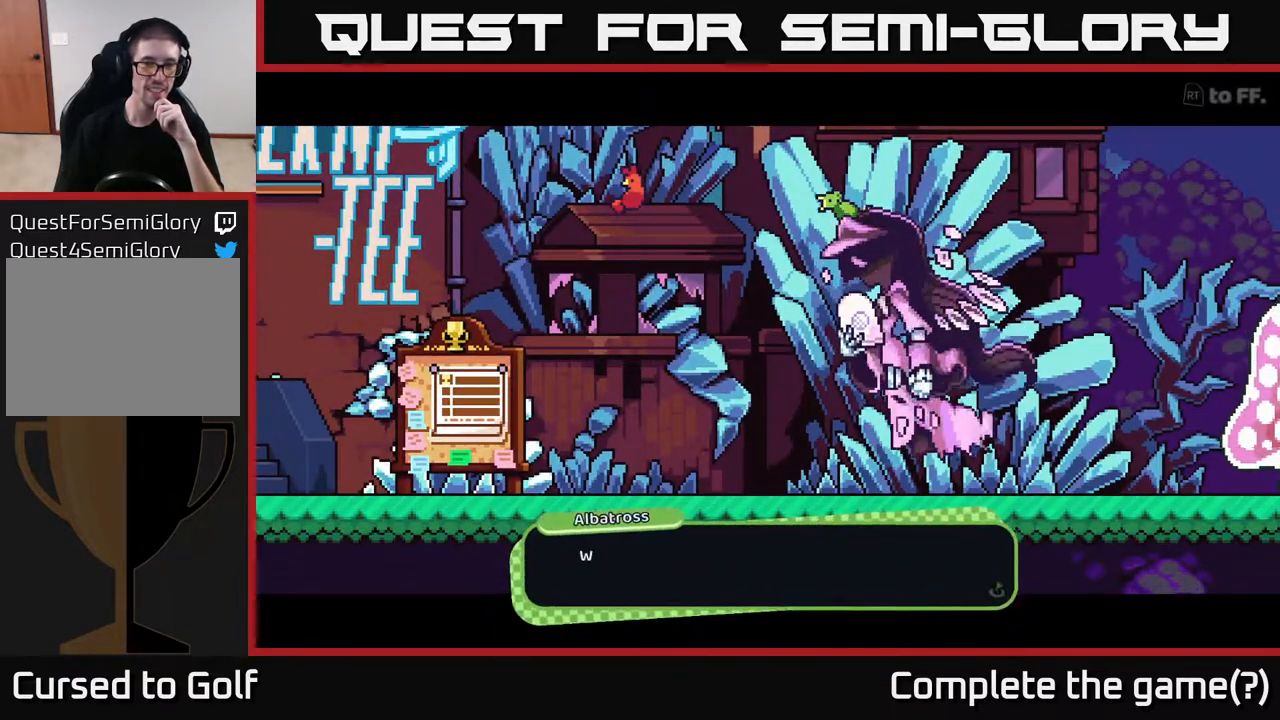
{"buttons": ["A"], "left_stick": "center", "right_stick": "center", "events": [[300, "A", "down"]]}
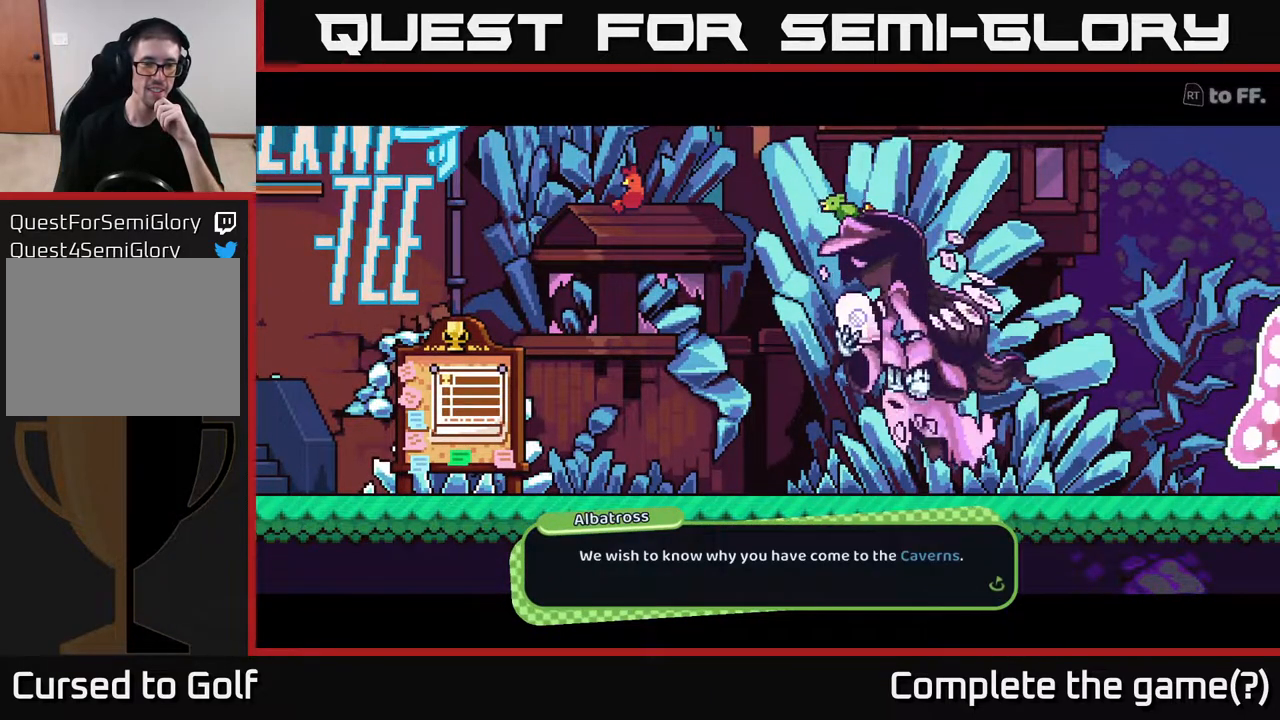
{"buttons": [], "left_stick": "center", "right_stick": "center", "events": [[50, "A", "up"]]}
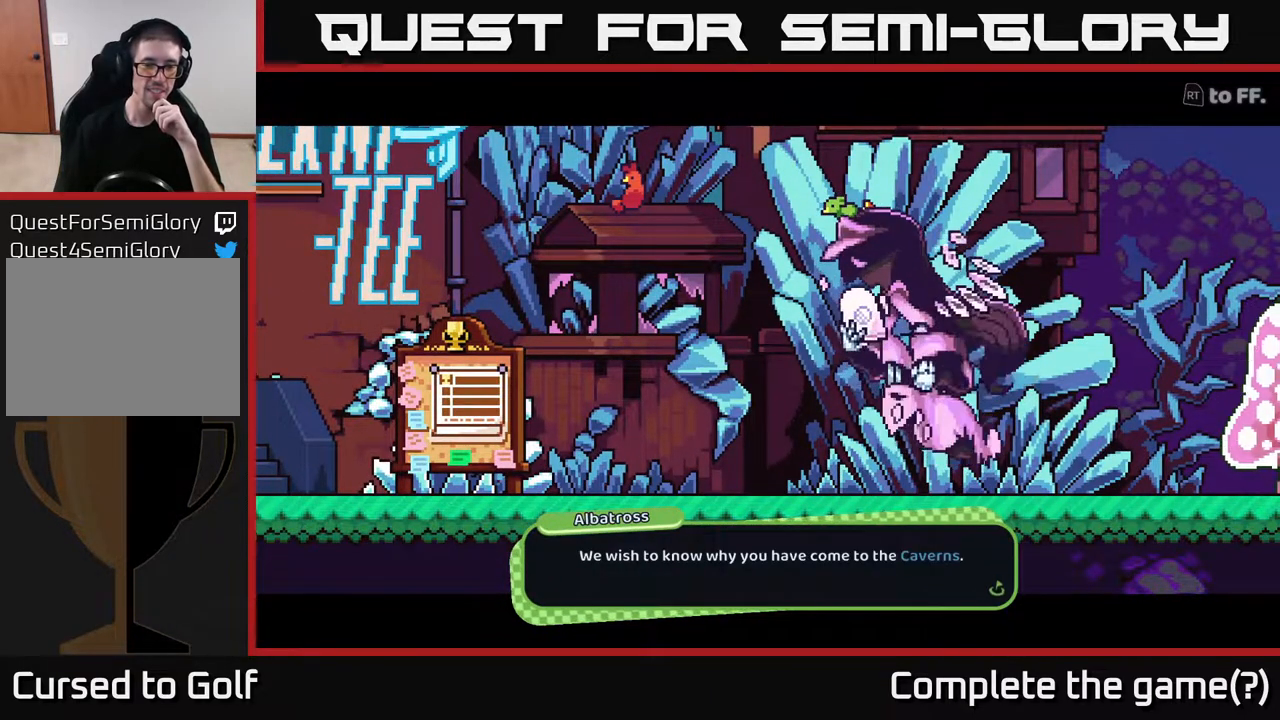
{"buttons": [], "left_stick": "center", "right_stick": "center", "events": [[267, "A", "down"], [450, "A", "up"]]}